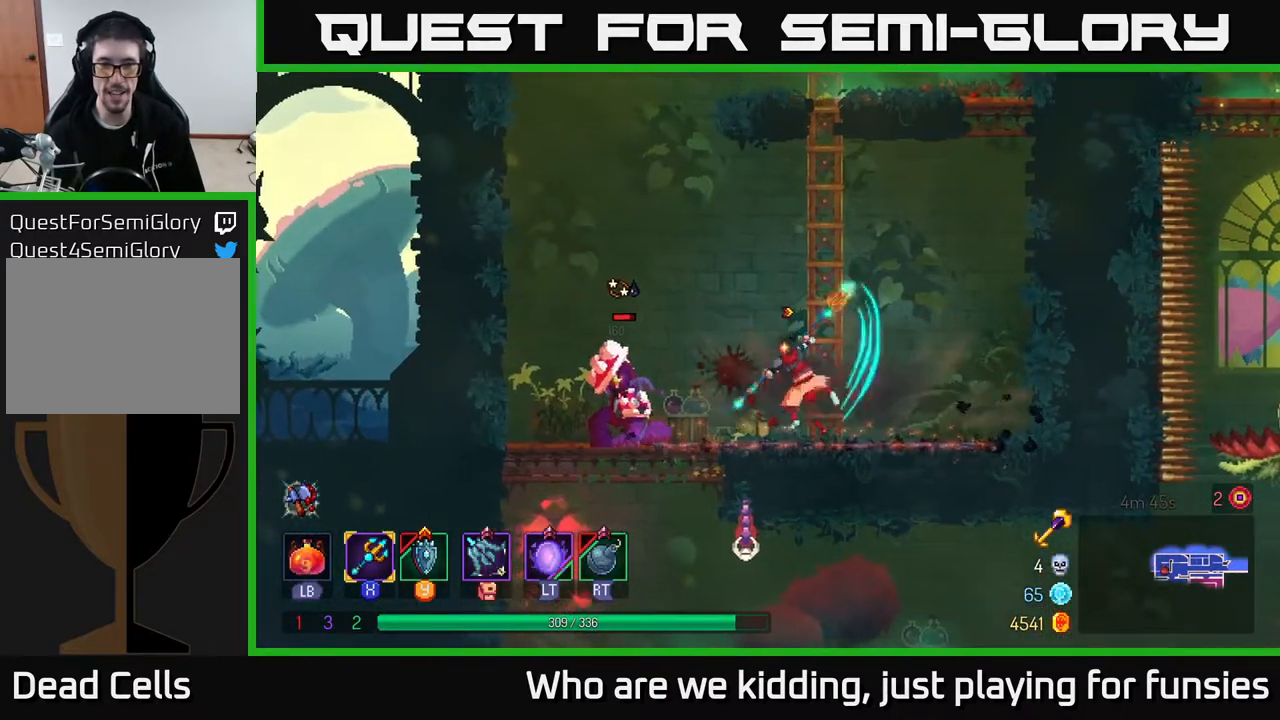
Gameplay with a controller (Xbox layout); each line is a JSON object with the inputs held at the frame after it. "events" lists button and stick changes between this image and that frame as [ms after this image, input, new state], when the widget could be followed in between.
{"buttons": [], "left_stick": "left", "right_stick": "center", "events": [[50, "X", "down"], [167, "X", "up"]]}
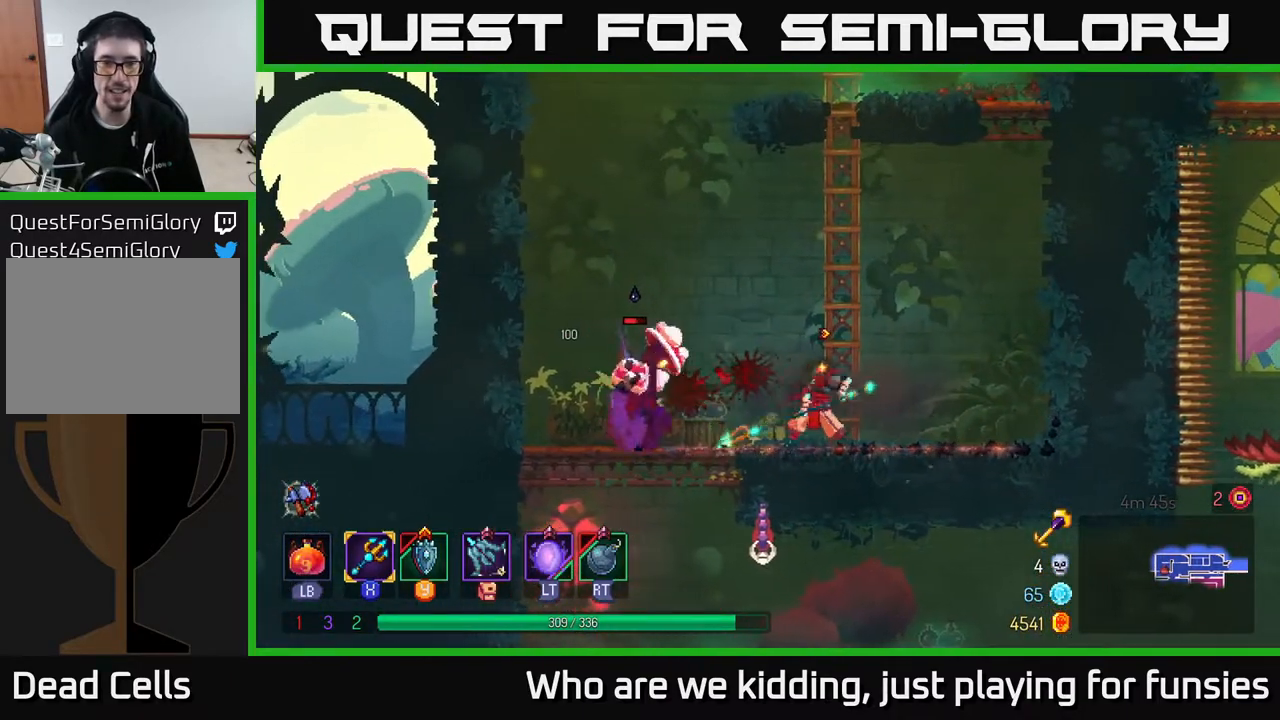
{"buttons": [], "left_stick": "center", "right_stick": "center", "events": [[100, "X", "down"], [167, "X", "up"], [317, "left_stick", "center"]]}
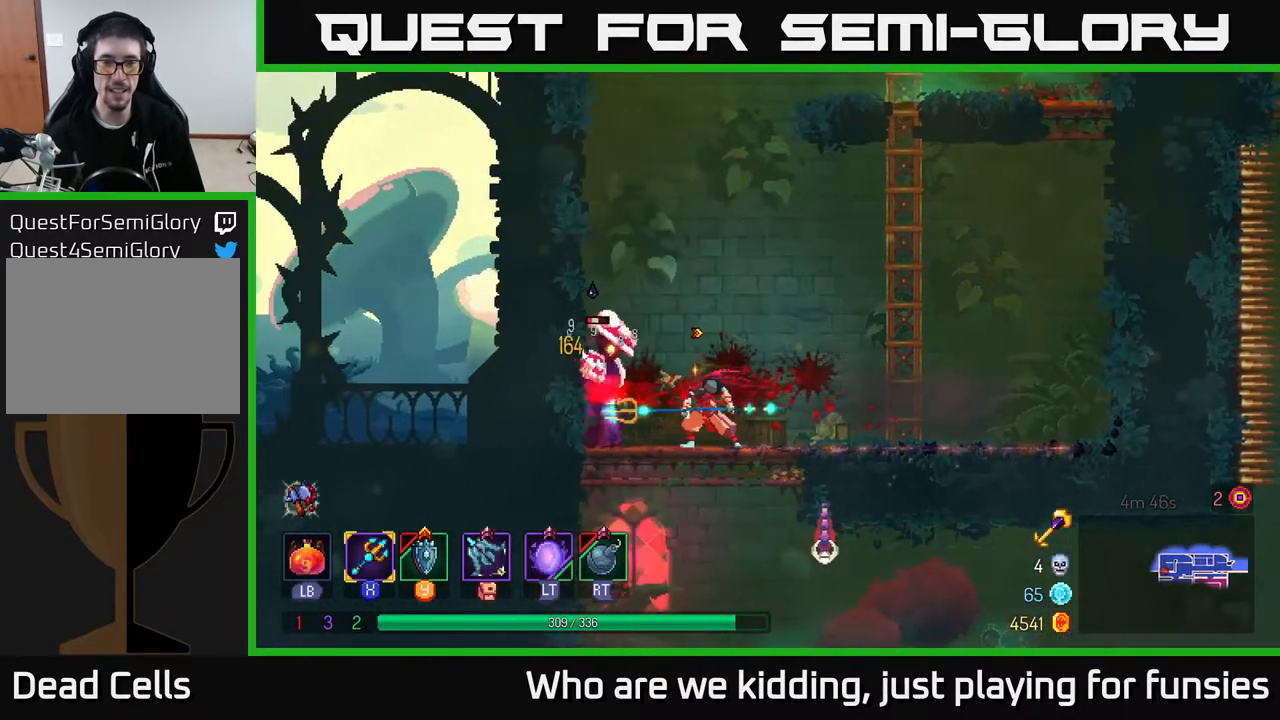
{"buttons": [], "left_stick": "center", "right_stick": "center", "events": []}
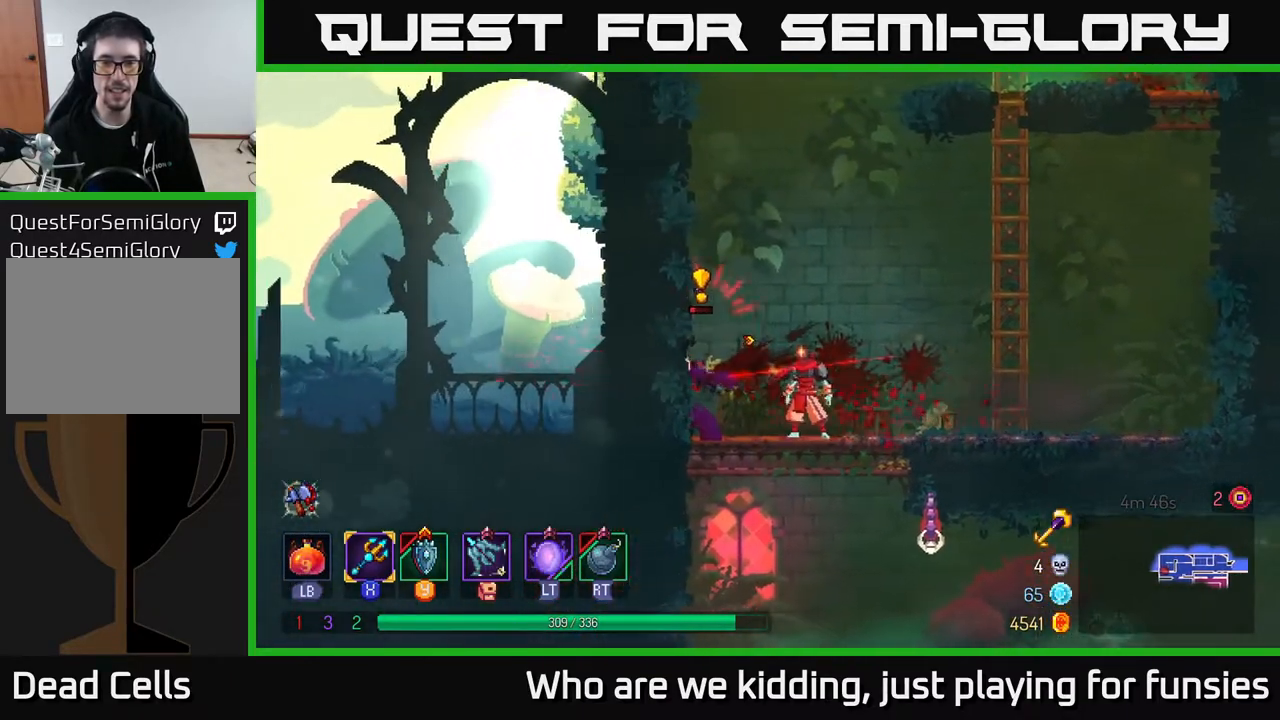
{"buttons": [], "left_stick": "right", "right_stick": "center", "events": [[167, "left_stick", "right"], [217, "B", "down"], [317, "B", "up"]]}
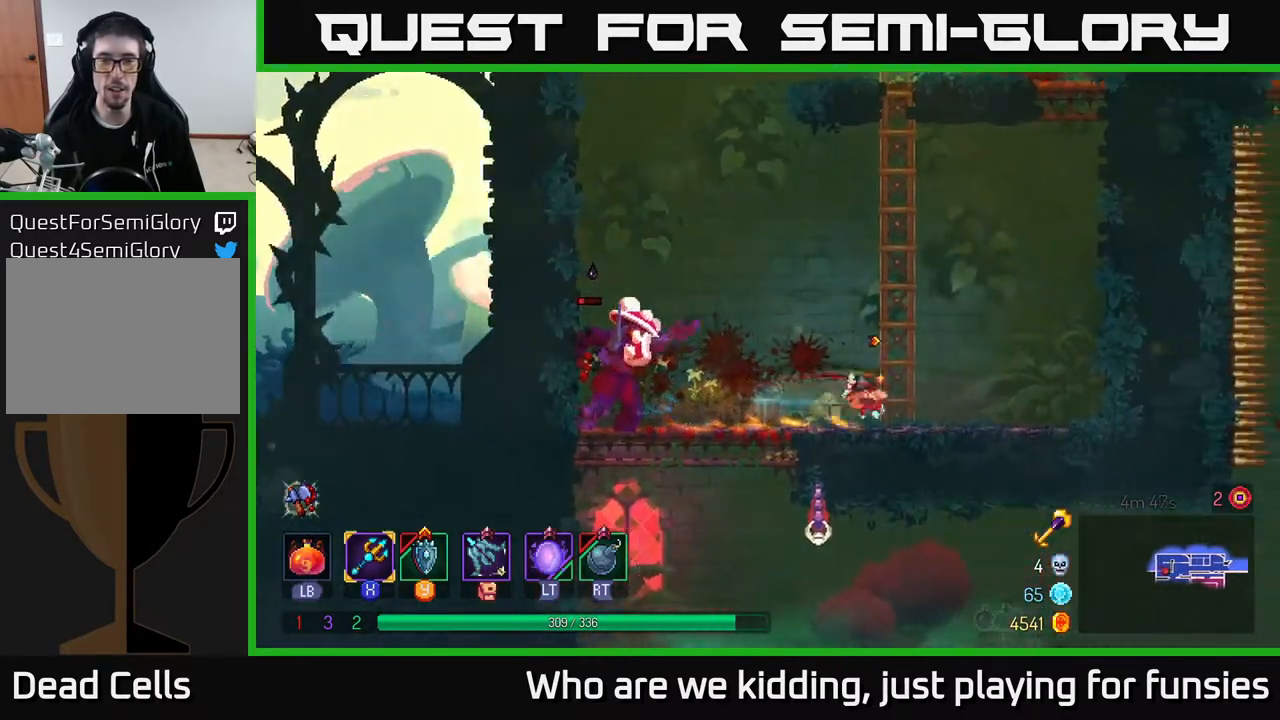
{"buttons": [], "left_stick": "left", "right_stick": "center", "events": [[83, "left_stick", "left"], [150, "X", "down"], [250, "X", "up"]]}
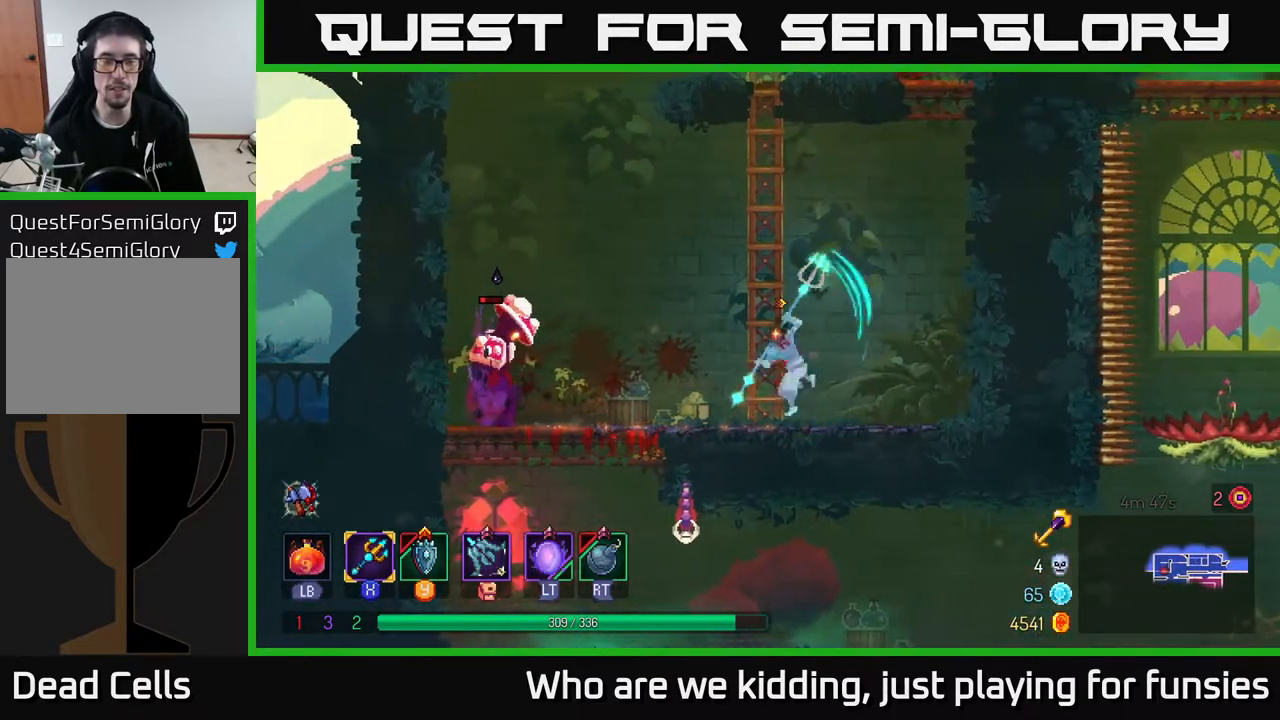
{"buttons": [], "left_stick": "left", "right_stick": "center", "events": [[83, "X", "down"], [167, "X", "up"]]}
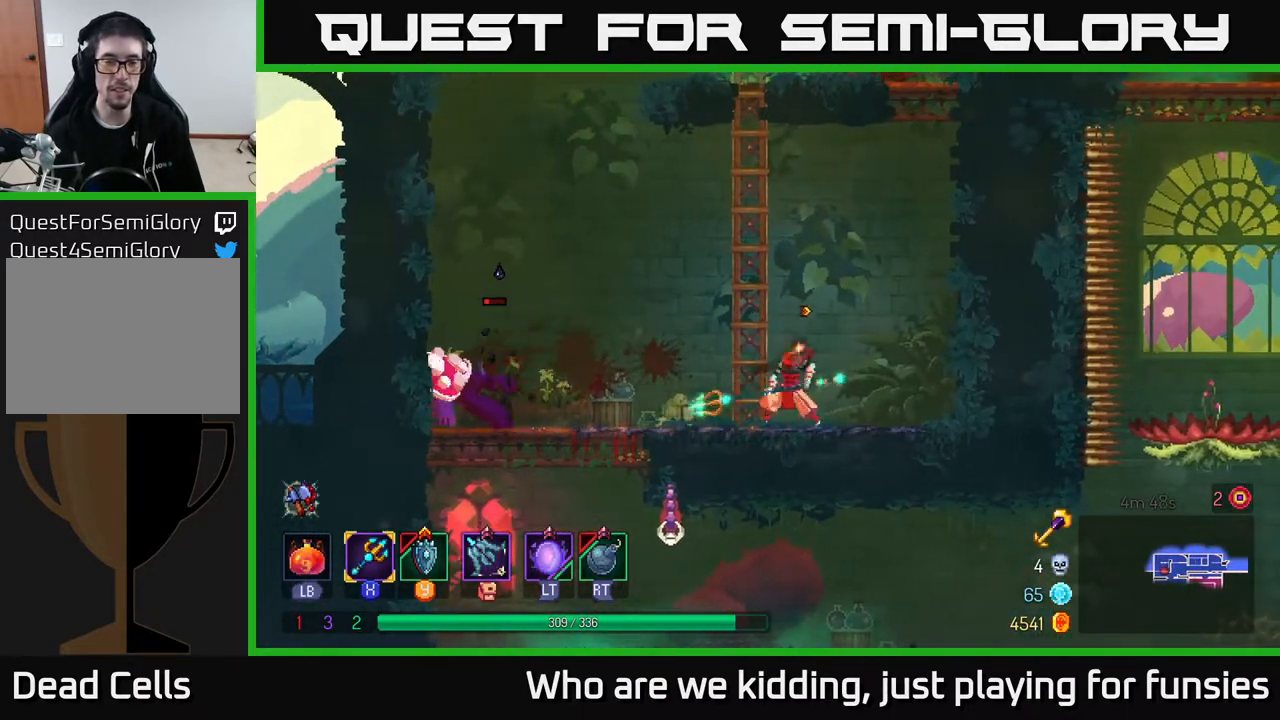
{"buttons": [], "left_stick": "left", "right_stick": "center", "events": [[83, "X", "down"], [133, "X", "up"]]}
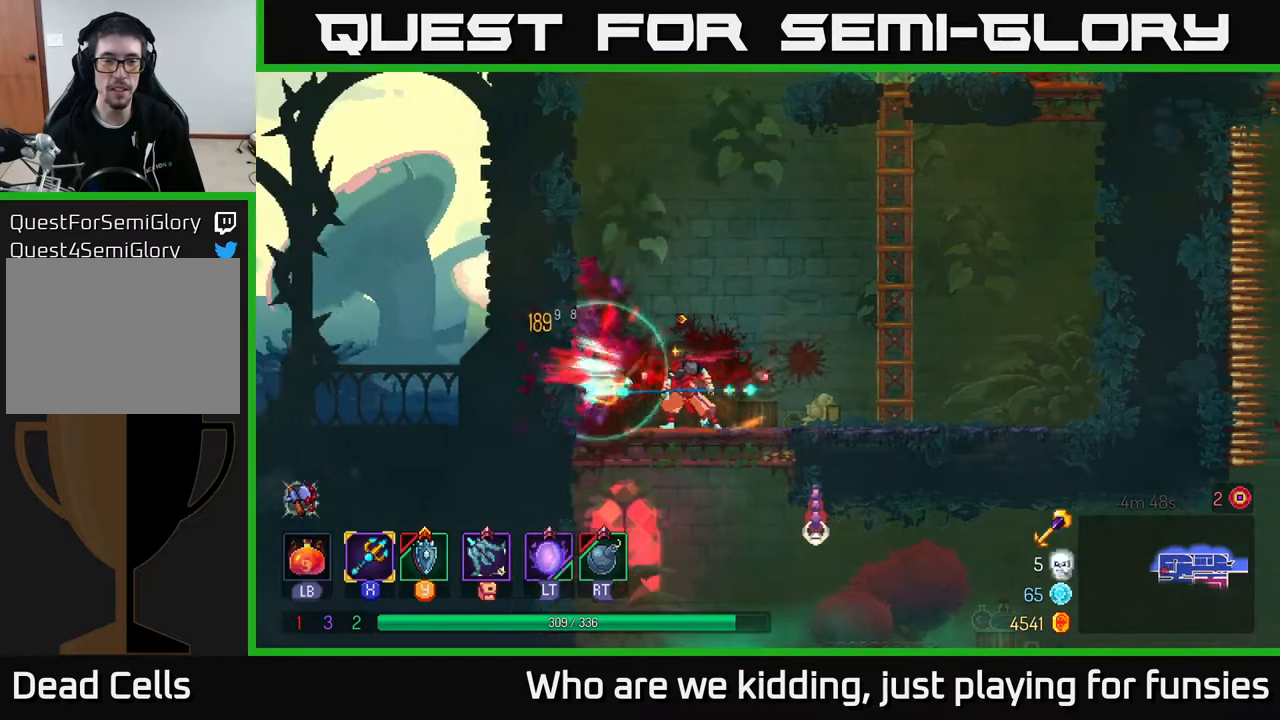
{"buttons": [], "left_stick": "left", "right_stick": "center", "events": [[117, "B", "down"], [117, "left_stick", "center"], [167, "left_stick", "right"], [217, "B", "up"], [450, "left_stick", "left"]]}
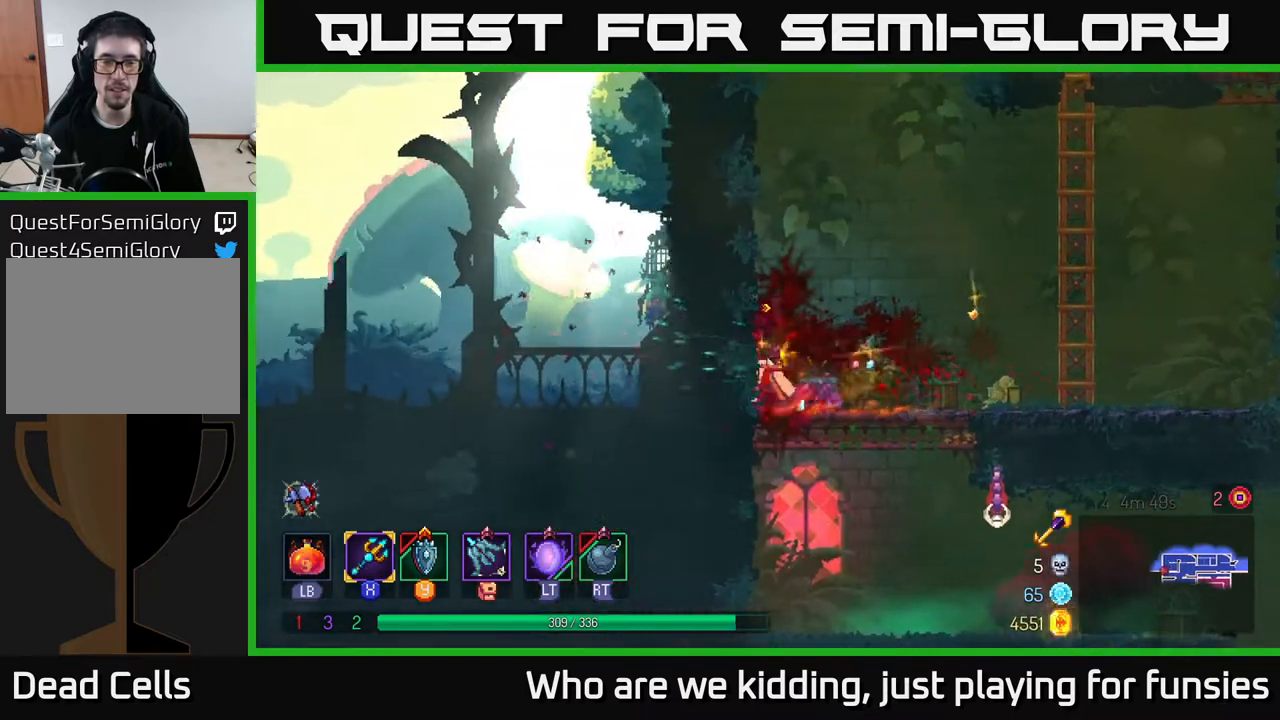
{"buttons": [], "left_stick": "right", "right_stick": "center", "events": [[117, "left_stick", "center"], [200, "left_stick", "right"]]}
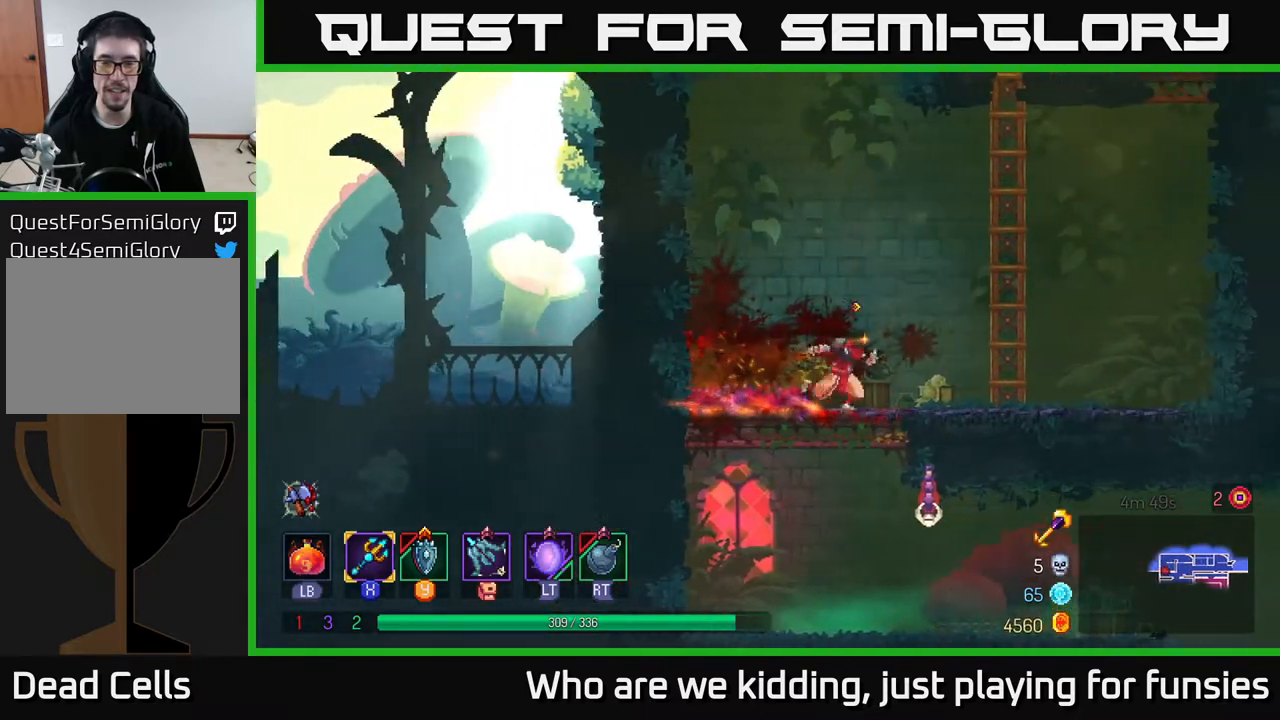
{"buttons": [], "left_stick": "down", "right_stick": "center", "events": [[183, "left_stick", "down"], [200, "A", "down"], [283, "A", "up"], [367, "A", "down"], [450, "A", "up"]]}
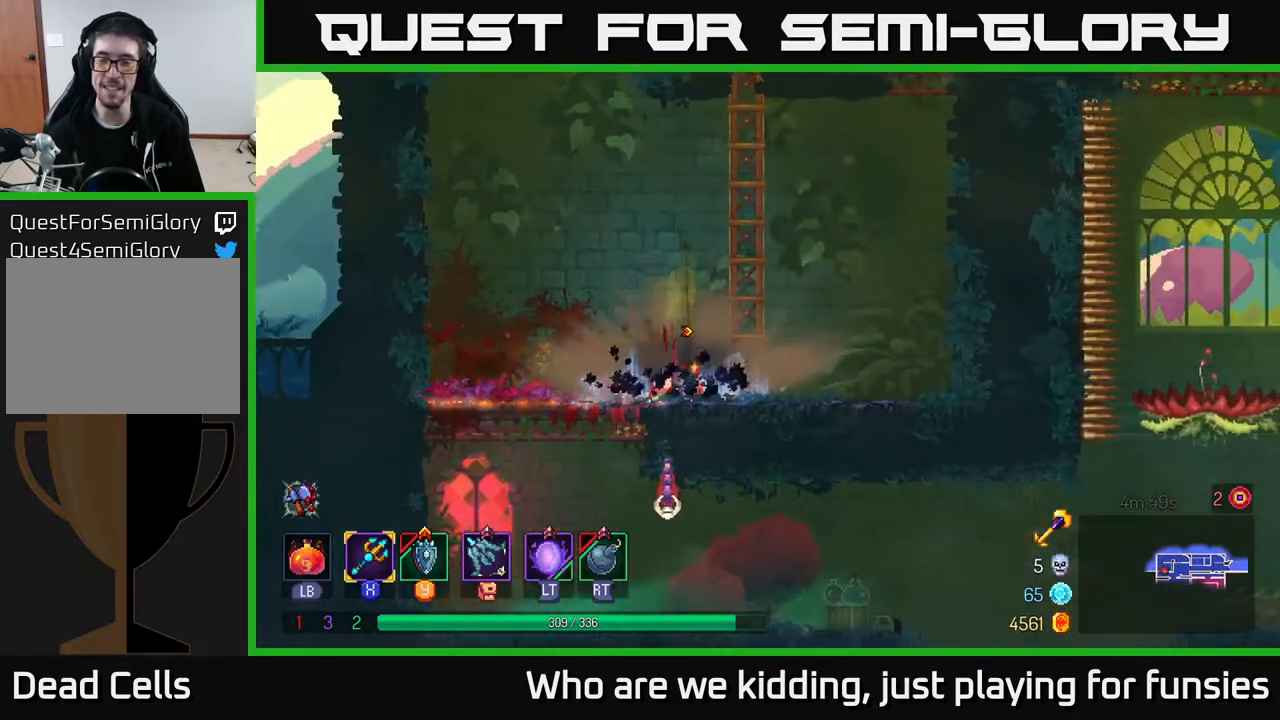
{"buttons": [], "left_stick": "down-left", "right_stick": "center", "events": [[100, "left_stick", "center"], [383, "left_stick", "left"], [483, "left_stick", "down-left"]]}
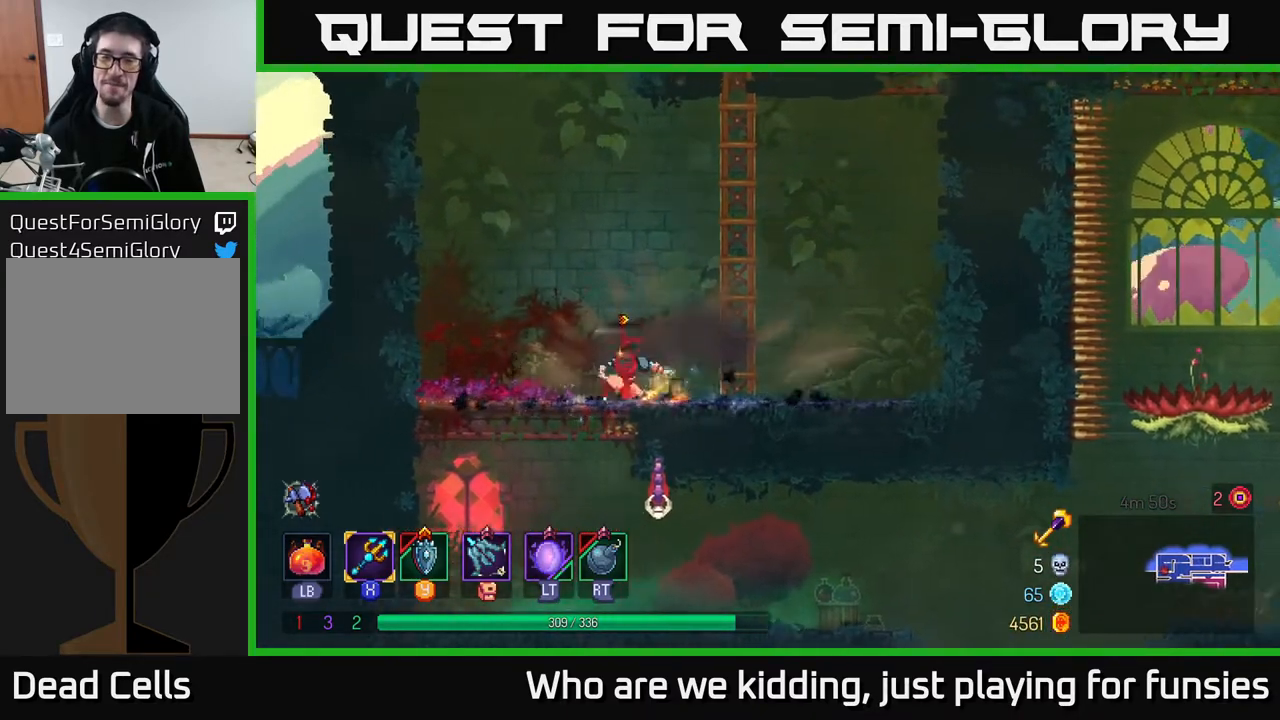
{"buttons": [], "left_stick": "center", "right_stick": "center", "events": [[17, "left_stick", "down"], [50, "A", "down"], [100, "A", "up"], [167, "A", "down"], [283, "A", "up"], [383, "left_stick", "center"]]}
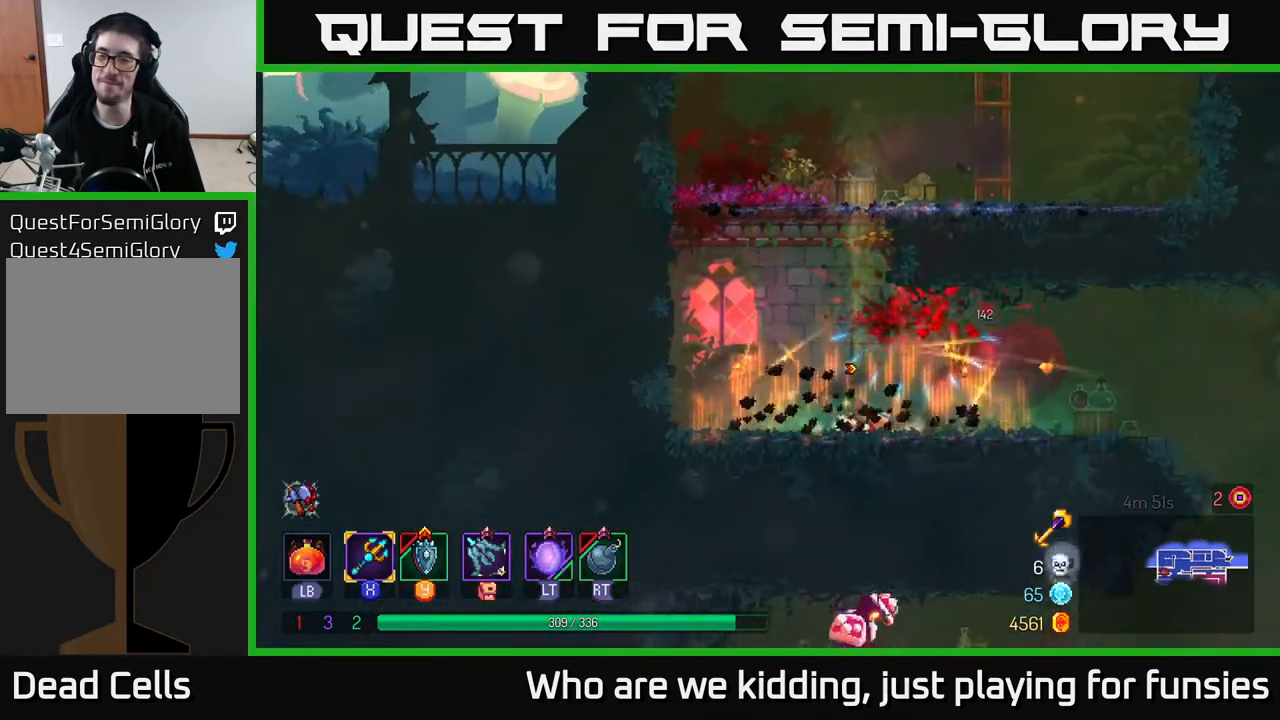
{"buttons": [], "left_stick": "right", "right_stick": "center", "events": [[117, "left_stick", "right"]]}
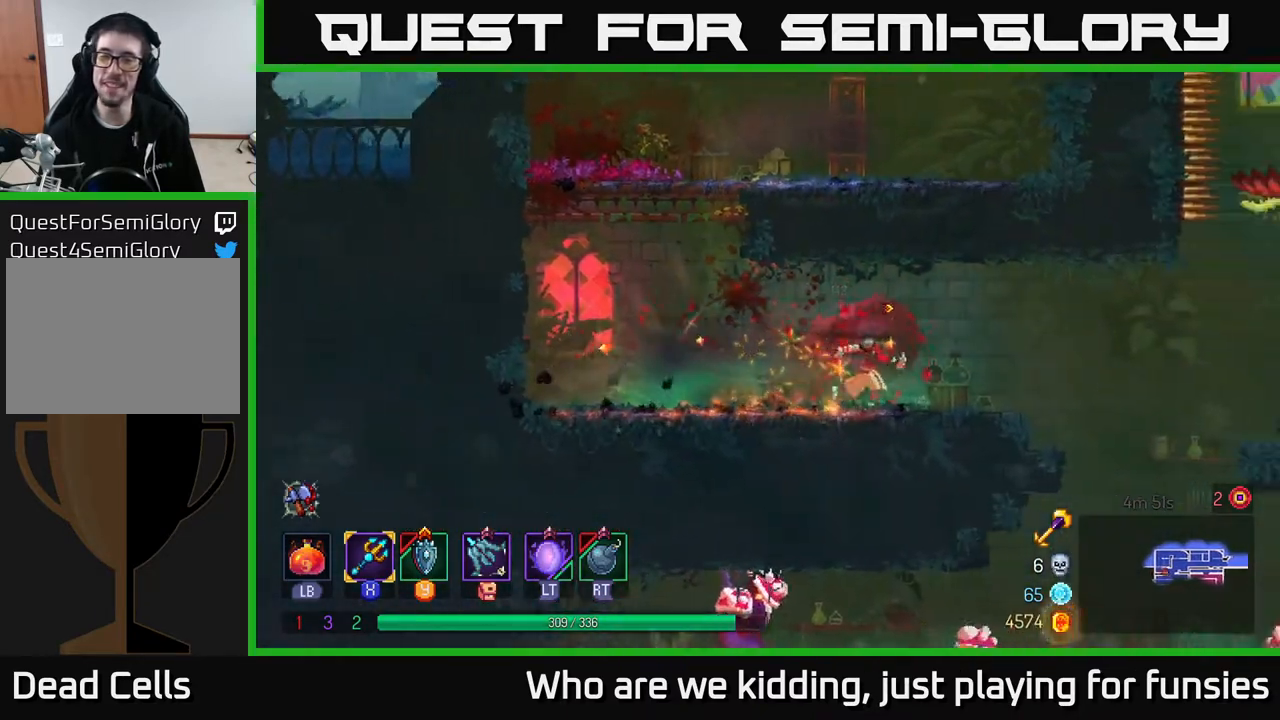
{"buttons": [], "left_stick": "down", "right_stick": "center", "events": [[17, "right_stick", "down"], [200, "right_stick", "center"], [417, "left_stick", "down"], [467, "A", "down"], [500, "A", "up"]]}
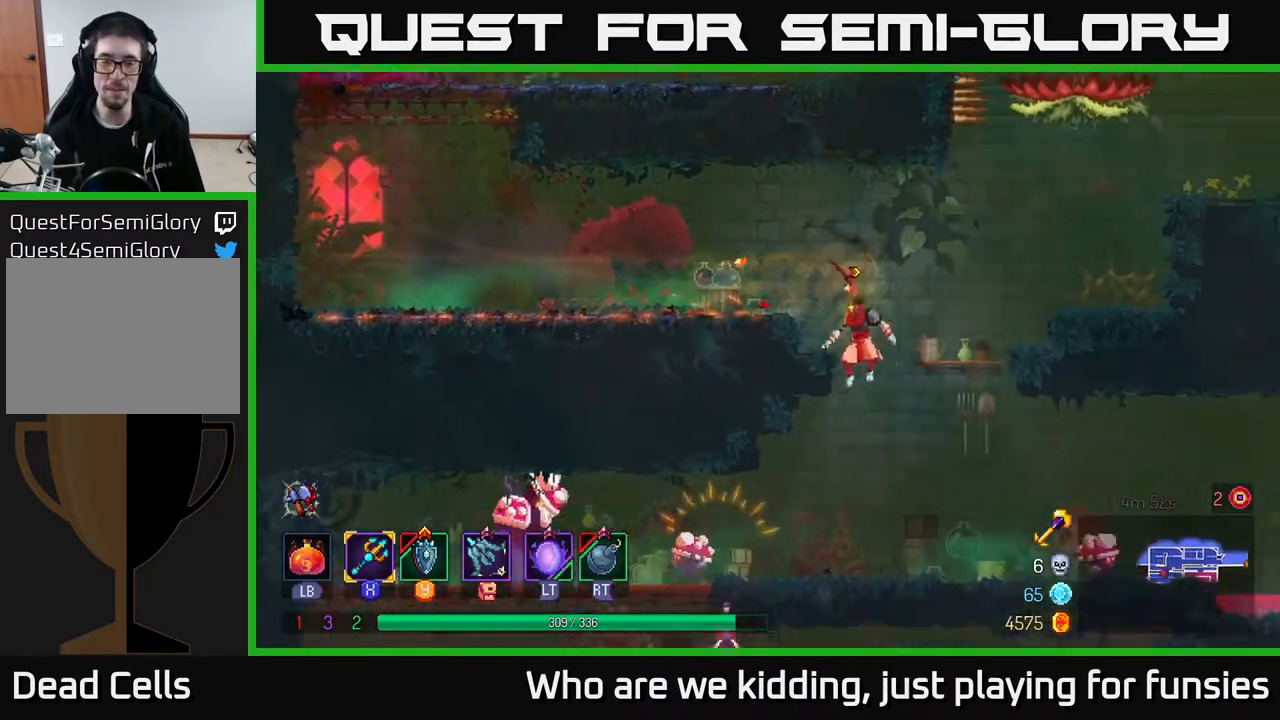
{"buttons": [], "left_stick": "left", "right_stick": "center", "events": [[50, "A", "down"], [133, "A", "up"], [233, "left_stick", "center"], [400, "left_stick", "left"]]}
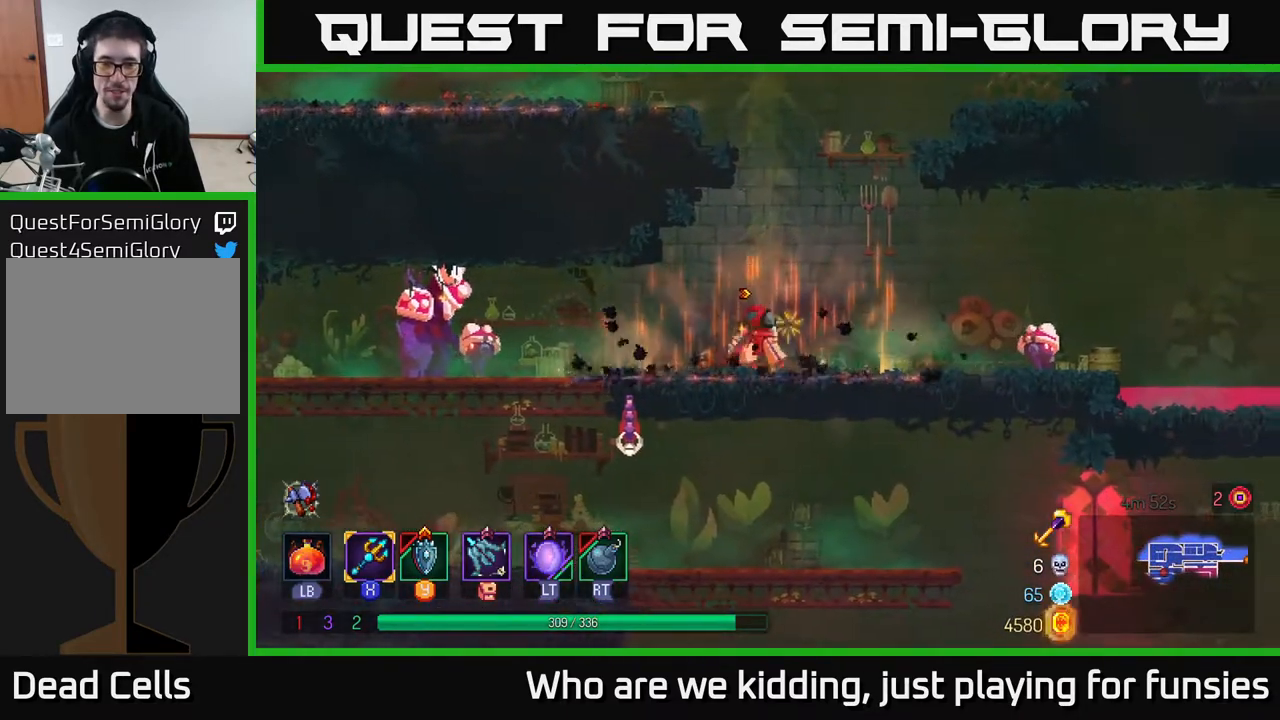
{"buttons": [], "left_stick": "left", "right_stick": "center", "events": [[250, "X", "down"], [333, "X", "up"]]}
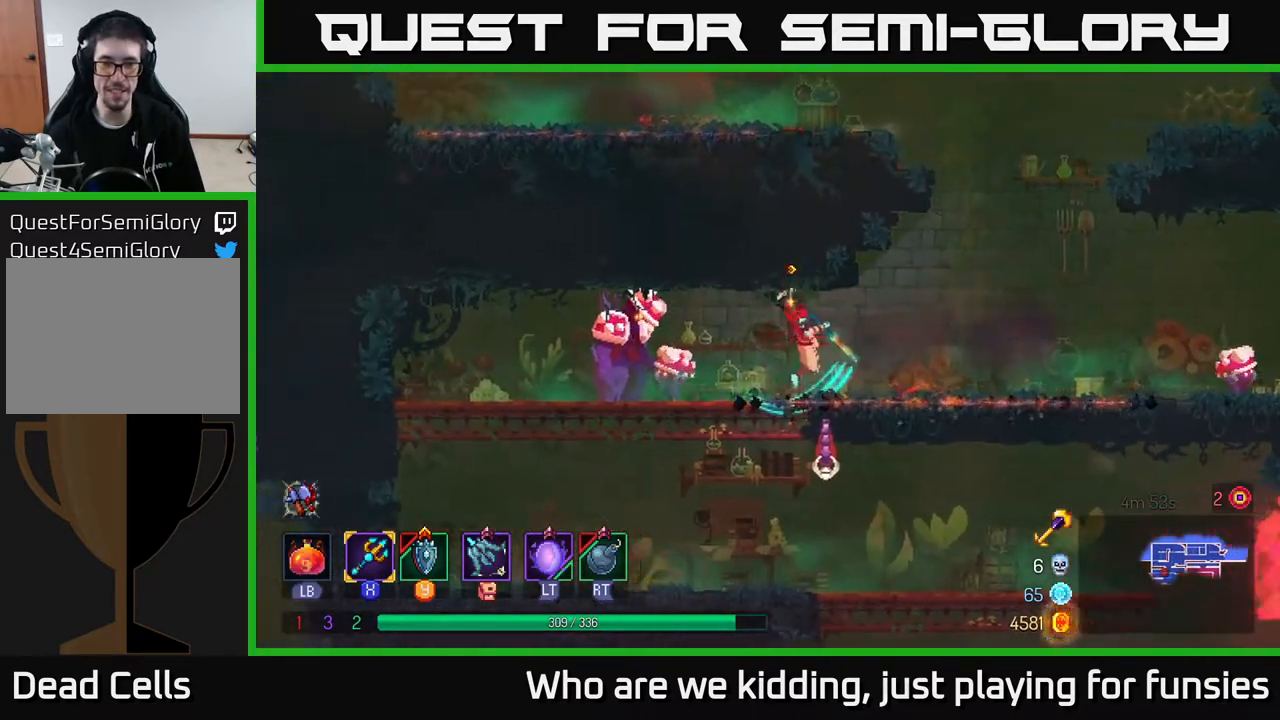
{"buttons": [], "left_stick": "center", "right_stick": "center", "events": [[283, "X", "down"], [400, "left_stick", "center"], [417, "X", "up"]]}
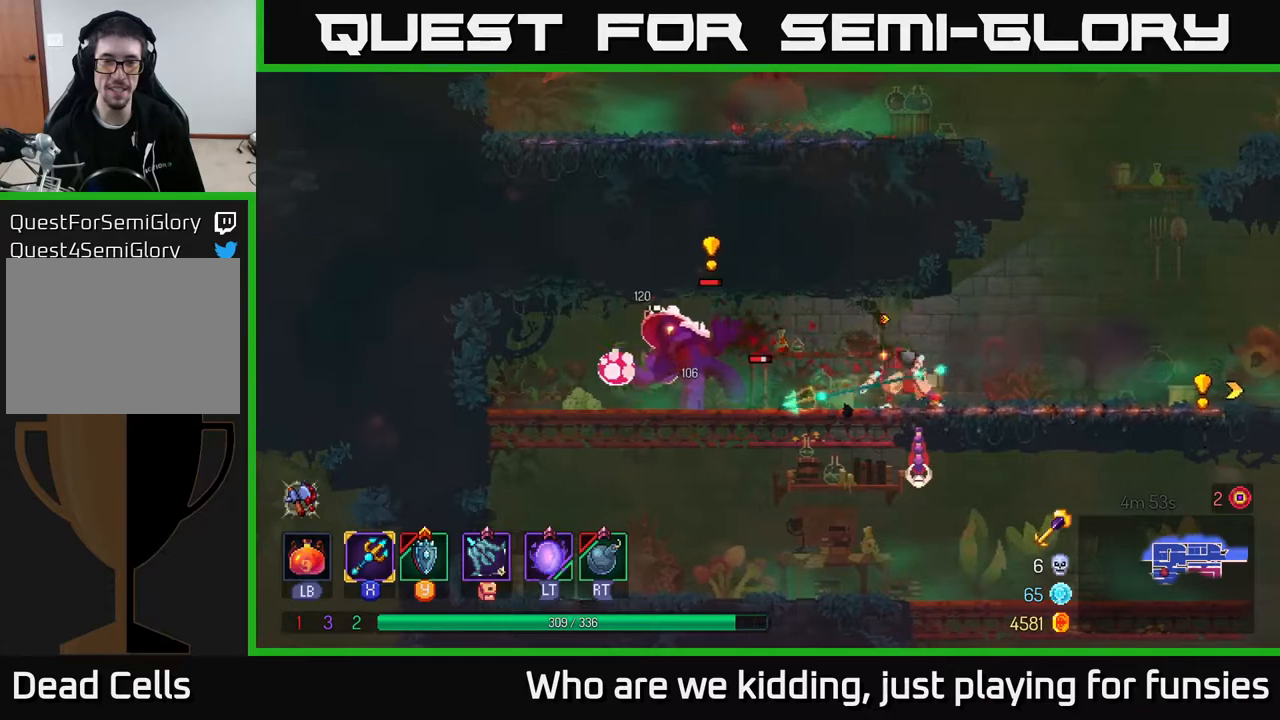
{"buttons": [], "left_stick": "left", "right_stick": "center", "events": [[367, "left_stick", "left"]]}
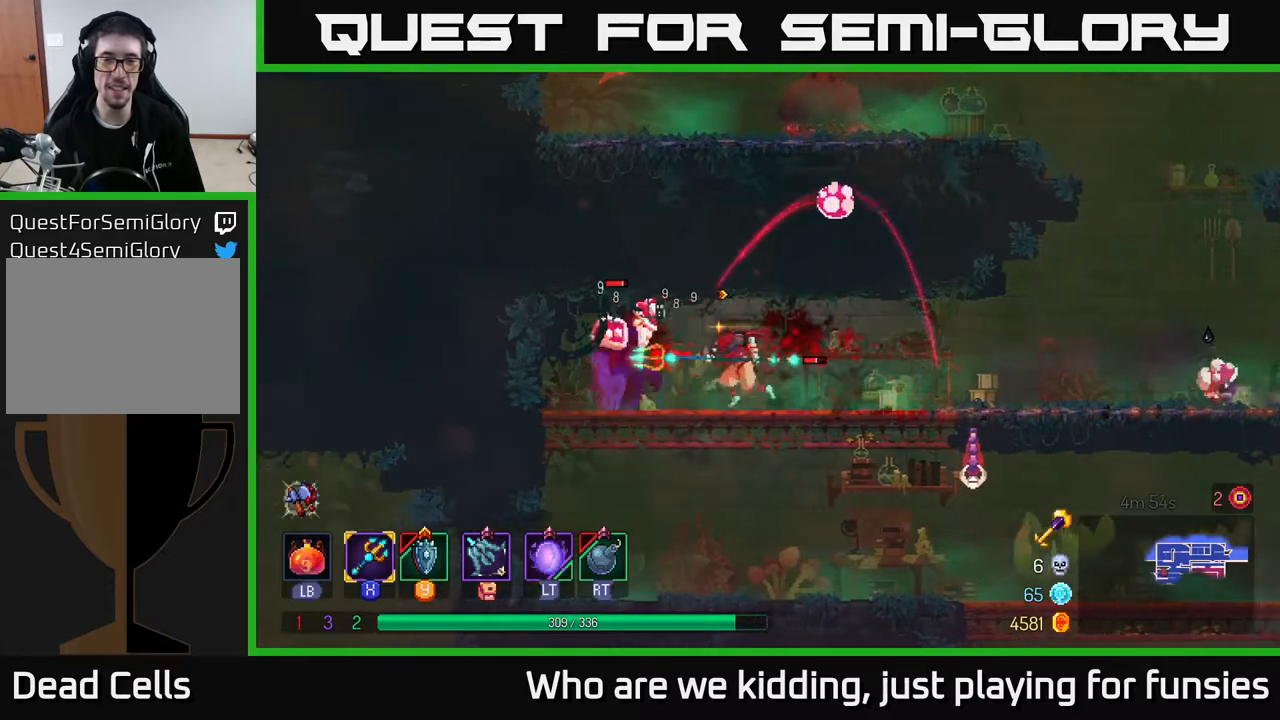
{"buttons": [], "left_stick": "center", "right_stick": "center", "events": [[33, "left_stick", "center"]]}
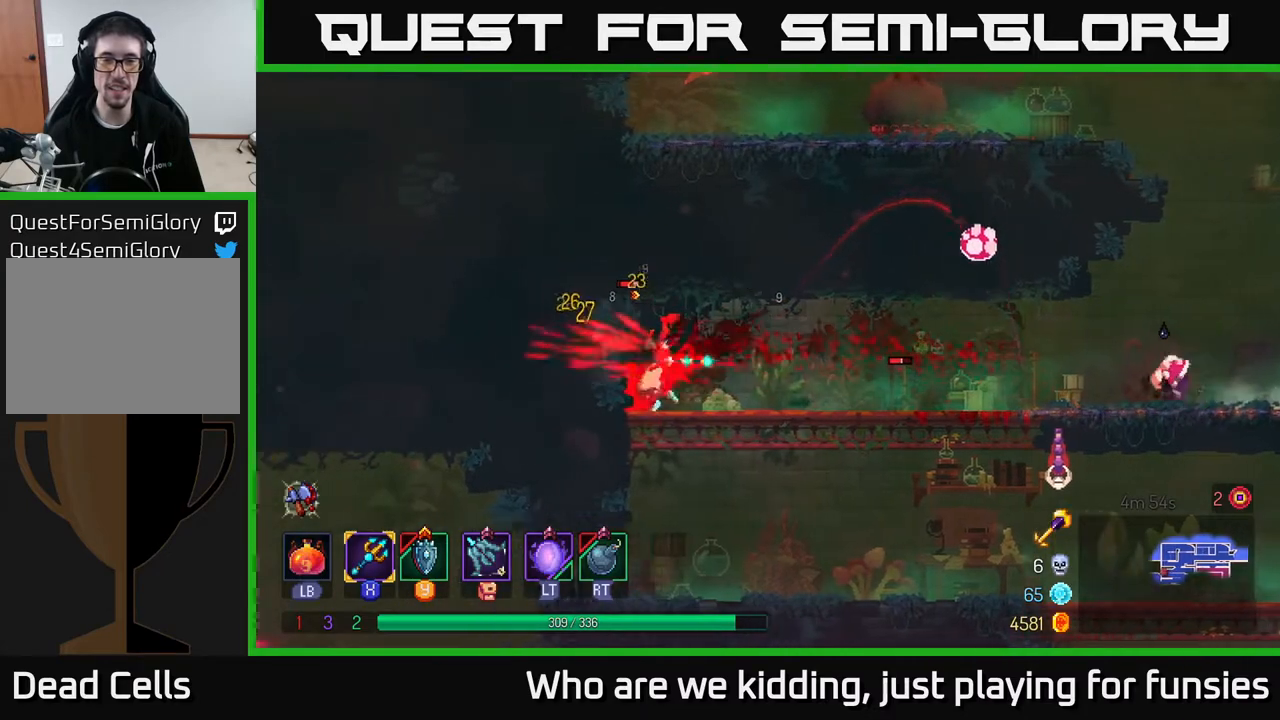
{"buttons": [], "left_stick": "right", "right_stick": "center", "events": [[400, "left_stick", "right"]]}
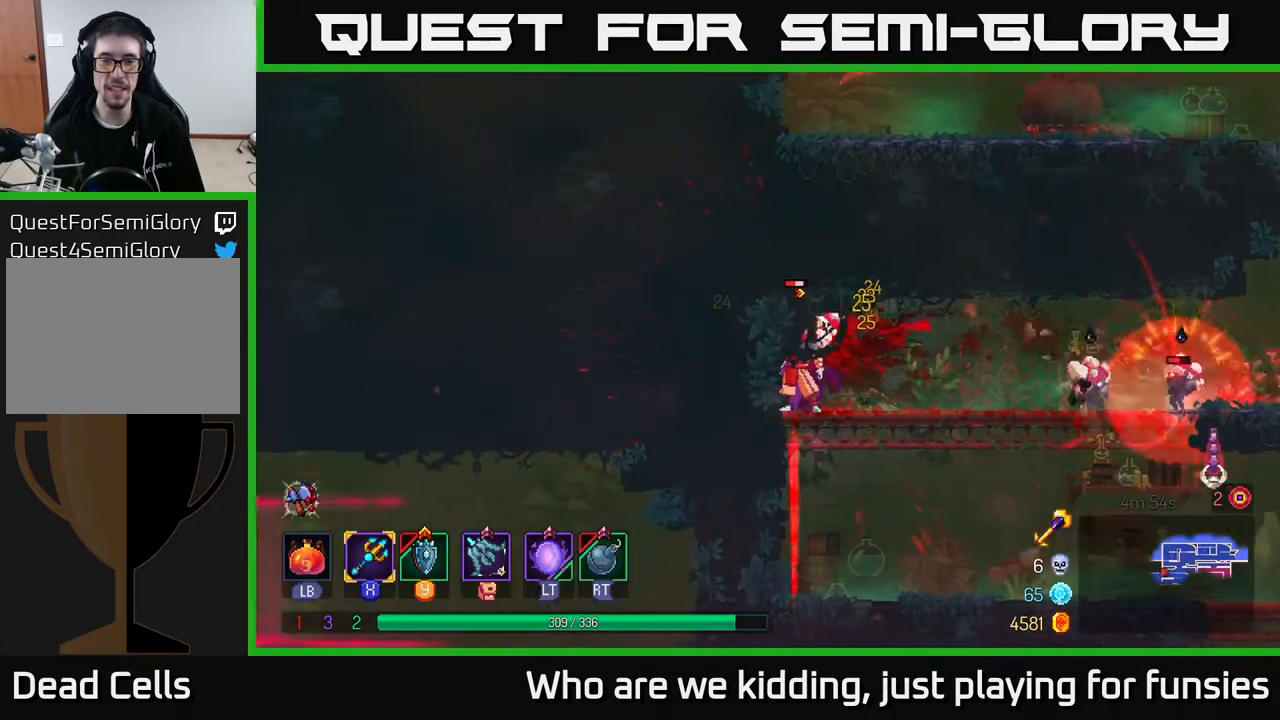
{"buttons": [], "left_stick": "right", "right_stick": "center", "events": [[283, "B", "down"], [383, "B", "up"]]}
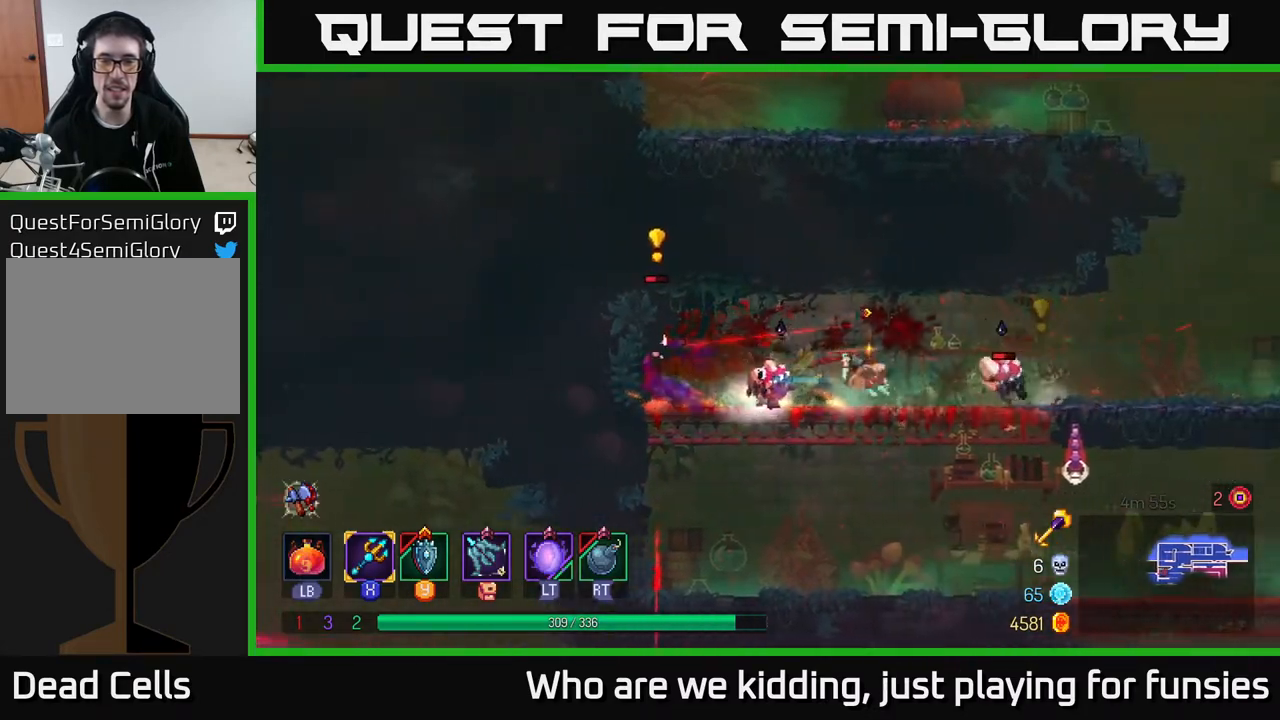
{"buttons": [], "left_stick": "left", "right_stick": "center", "events": [[150, "left_stick", "center"], [200, "left_stick", "left"], [250, "X", "down"], [317, "X", "up"]]}
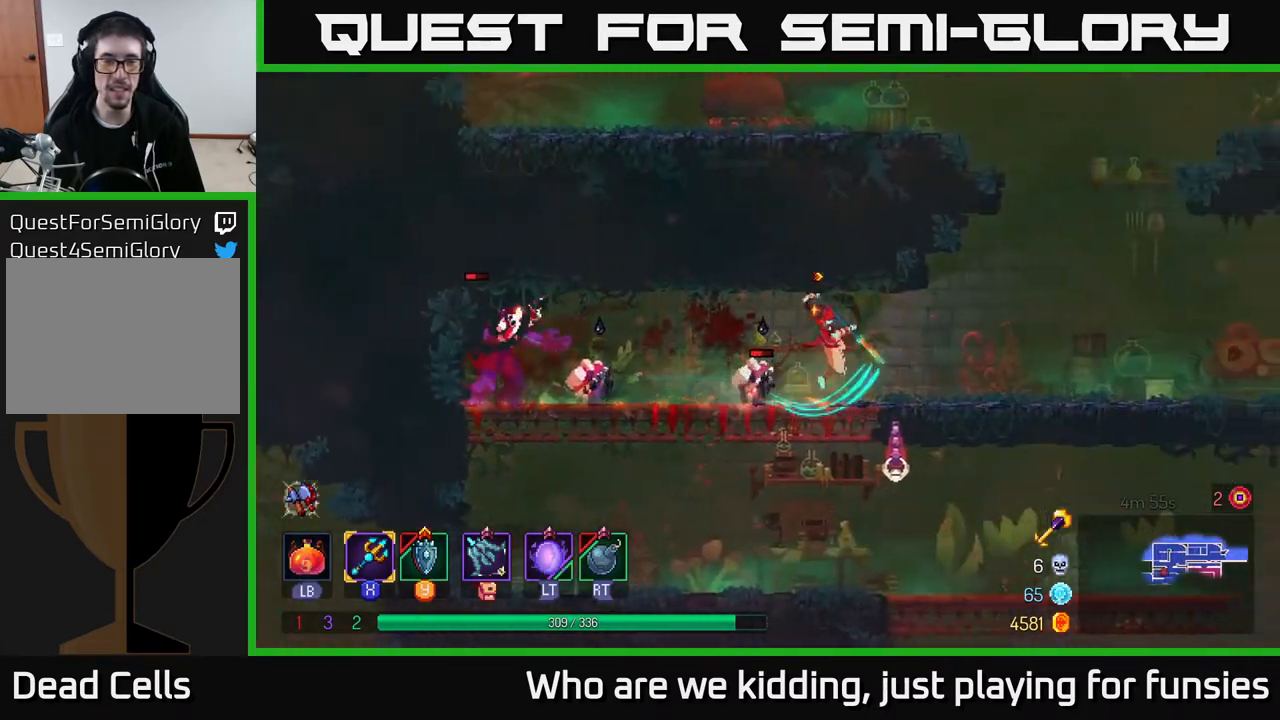
{"buttons": [], "left_stick": "left", "right_stick": "center", "events": [[300, "X", "down"], [417, "X", "up"]]}
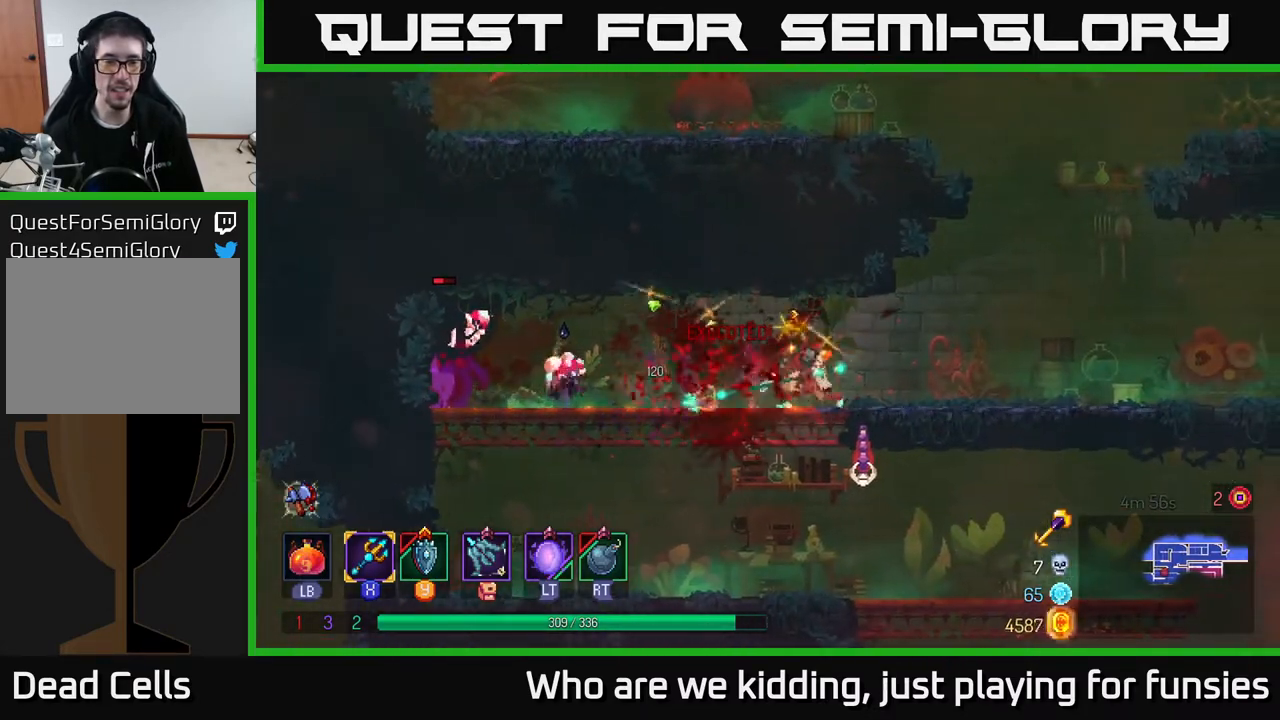
{"buttons": [], "left_stick": "center", "right_stick": "center", "events": [[500, "left_stick", "center"]]}
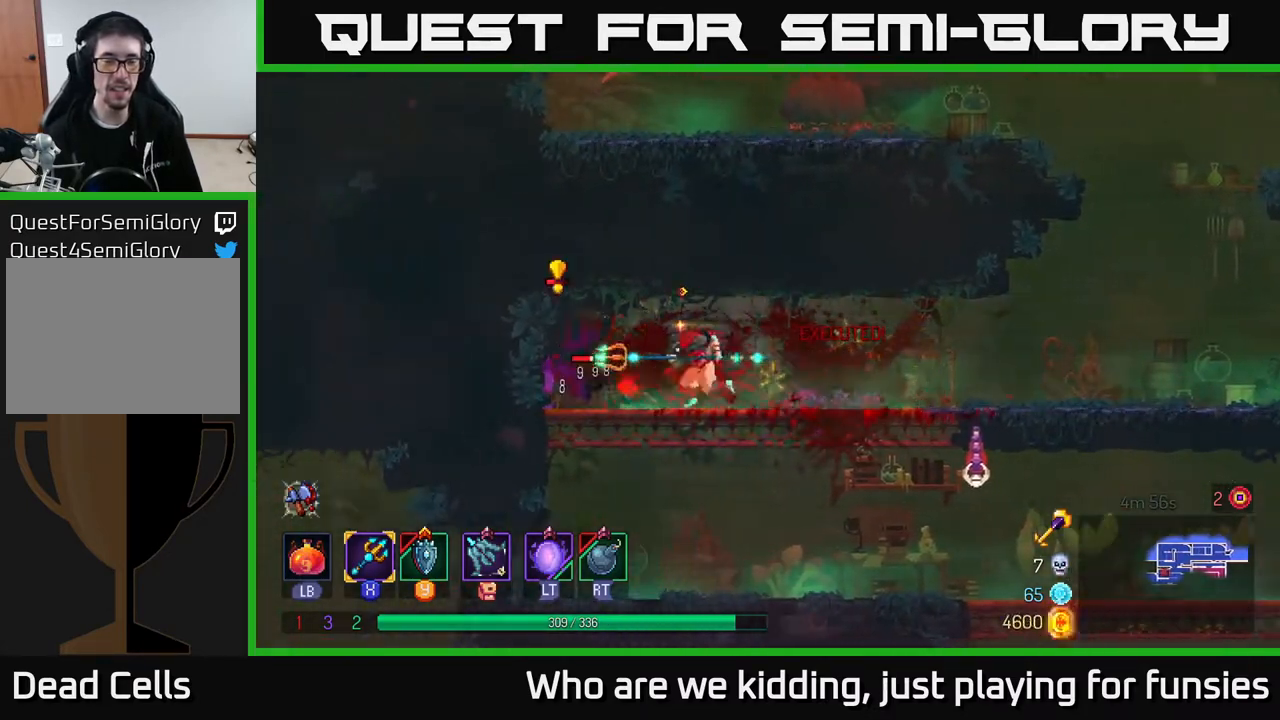
{"buttons": [], "left_stick": "center", "right_stick": "center", "events": []}
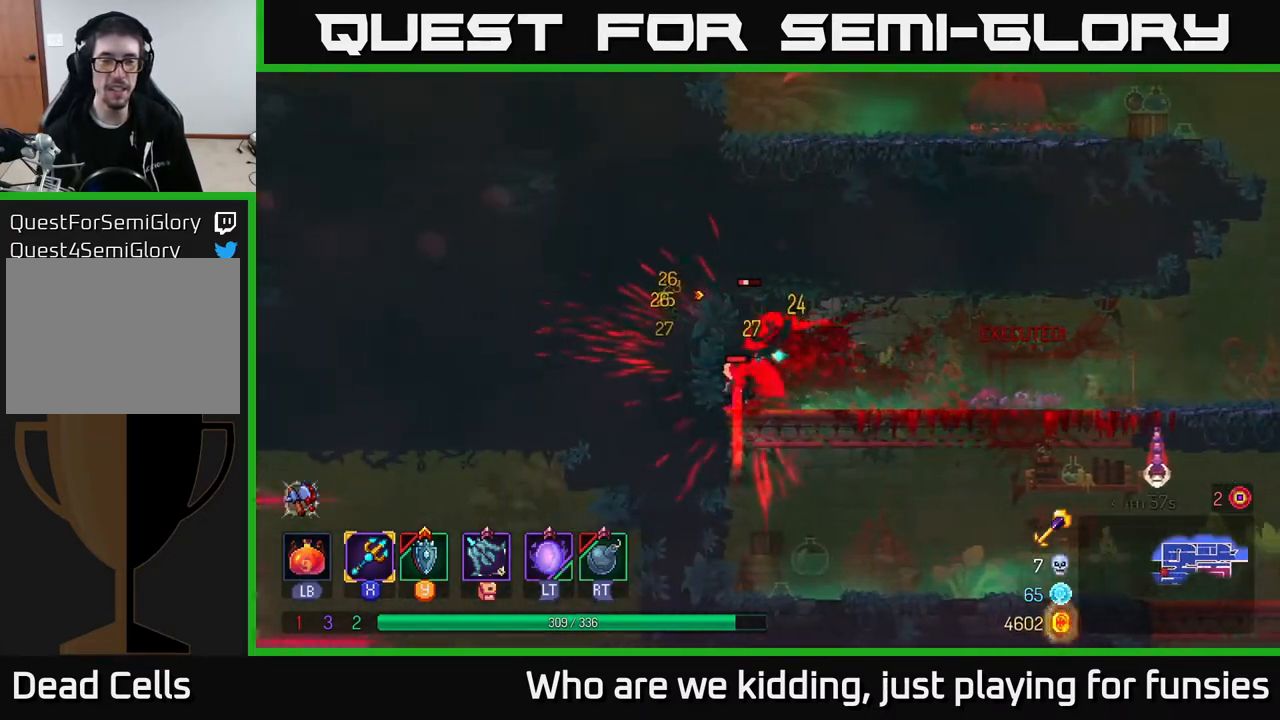
{"buttons": [], "left_stick": "right", "right_stick": "center", "events": [[167, "left_stick", "right"], [183, "B", "down"], [267, "B", "up"], [333, "B", "down"], [417, "B", "up"]]}
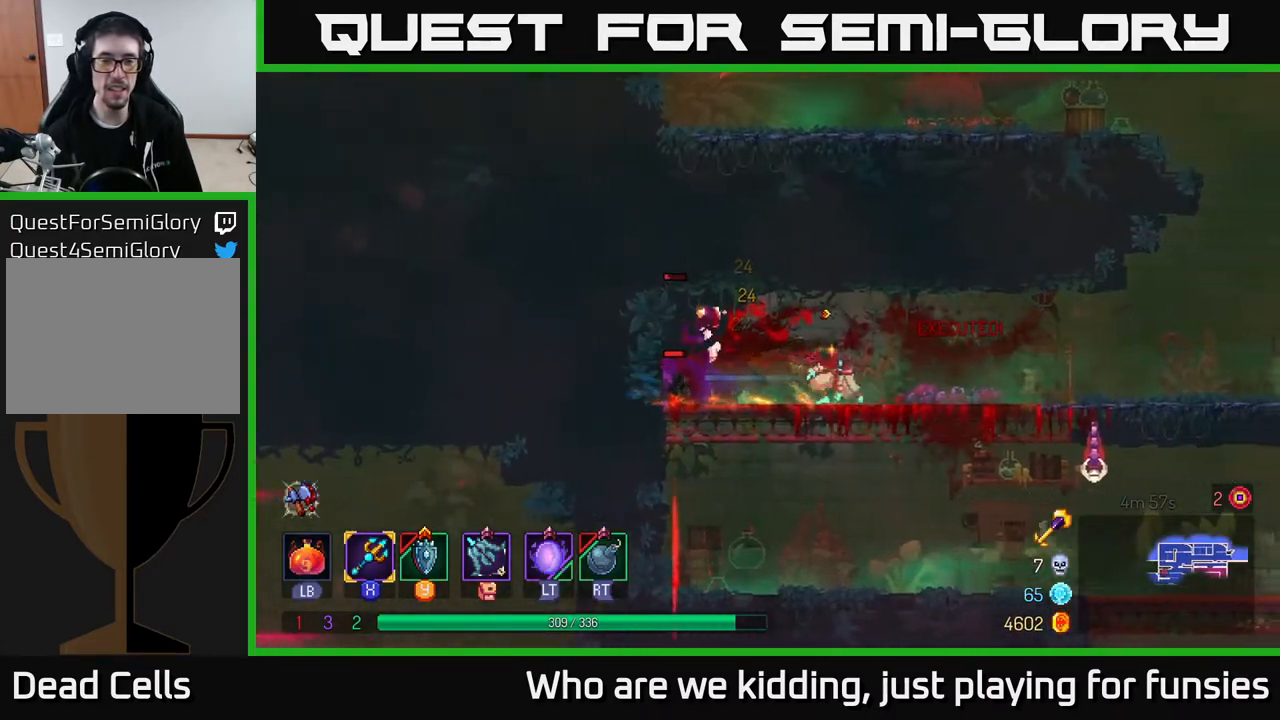
{"buttons": [], "left_stick": "left", "right_stick": "center", "events": [[67, "left_stick", "left"], [117, "X", "down"], [200, "X", "up"]]}
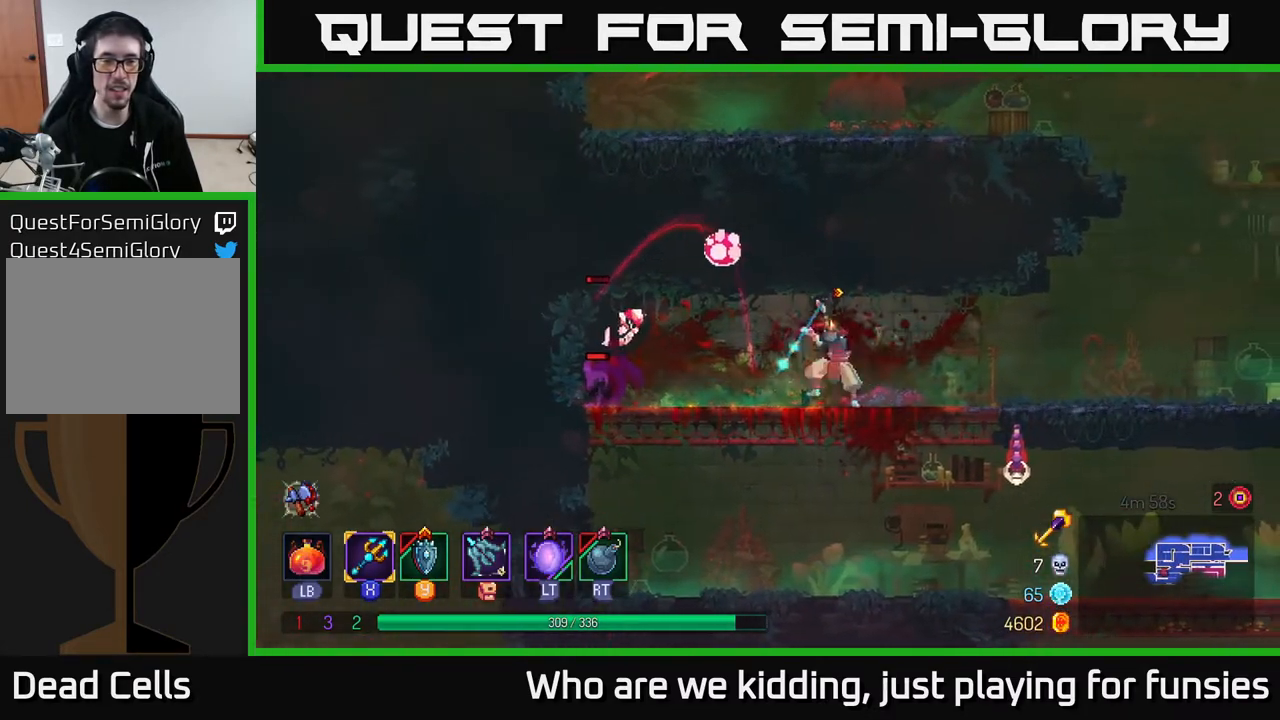
{"buttons": [], "left_stick": "center", "right_stick": "center", "events": [[117, "X", "down"], [117, "left_stick", "center"], [217, "X", "up"]]}
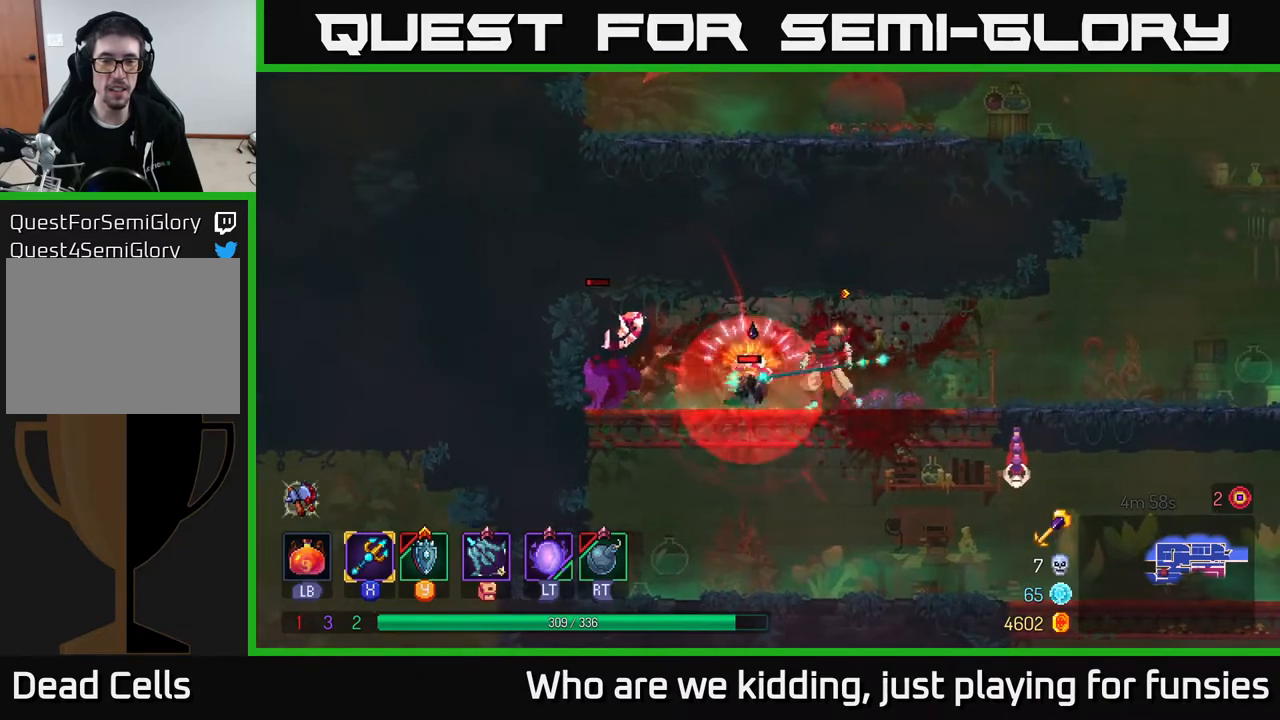
{"buttons": [], "left_stick": "center", "right_stick": "center", "events": []}
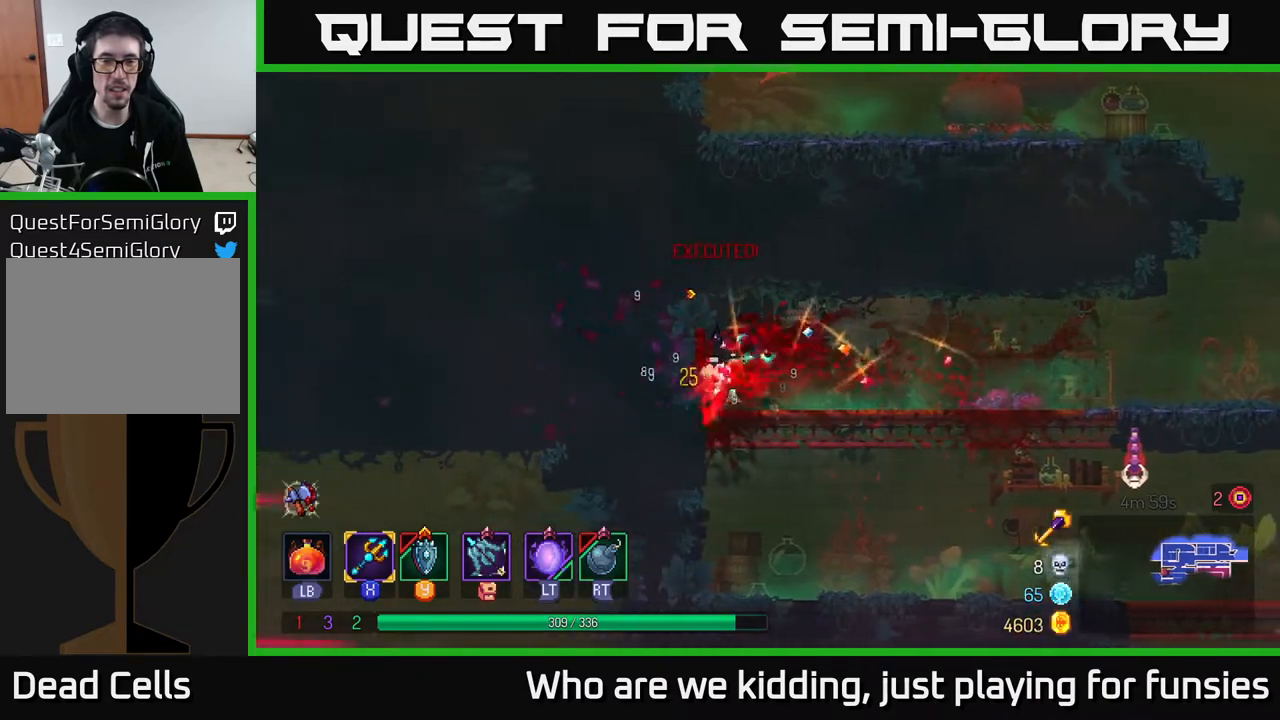
{"buttons": [], "left_stick": "center", "right_stick": "center", "events": []}